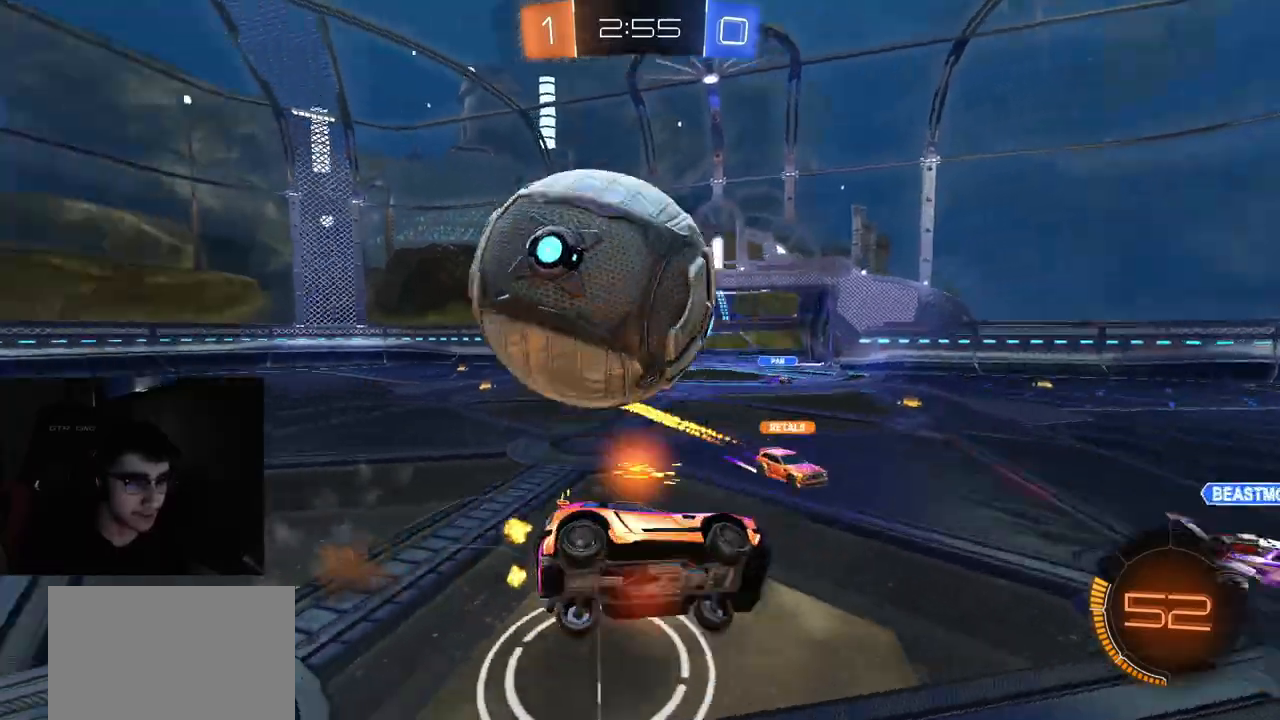
Gameplay with a controller (PlayStation layout); each line is a JSON object with the inputs held at the frame after it. "events" lists button and stick changes between this image and that frame as [ms after this image, input, new state], when the widget could be followed in between.
{"buttons": ["R2"], "left_stick": "center", "right_stick": "center", "events": [[33, "CROSS", "up"], [50, "R2", "up"], [100, "L1", "up"], [117, "L3", "up"], [133, "CIRCLE", "up"], [167, "R2", "down"], [183, "CIRCLE", "down"], [183, "L2", "up"], [200, "TRIANGLE", "down"], [200, "left_stick", "down"], [300, "TRIANGLE", "up"], [333, "CIRCLE", "up"], [500, "left_stick", "center"]]}
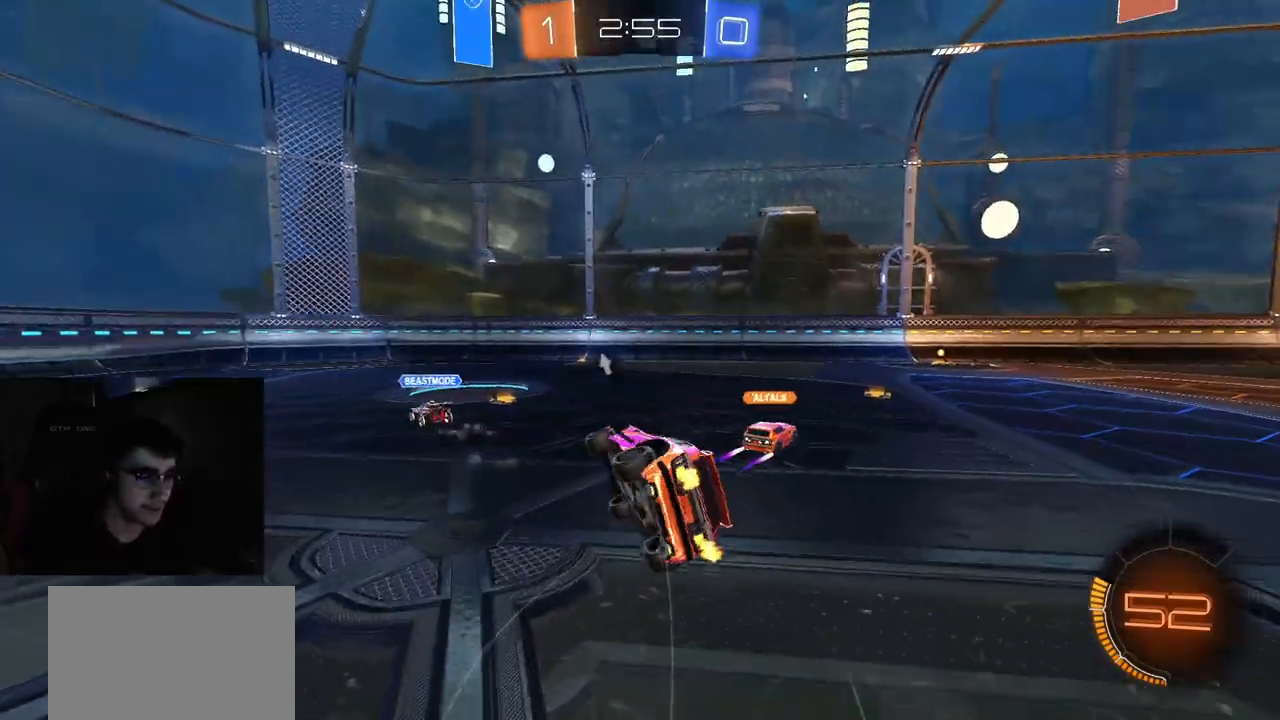
{"buttons": ["R2"], "left_stick": "center", "right_stick": "center", "events": [[67, "left_stick", "up-left"], [117, "TRIANGLE", "down"], [183, "TRIANGLE", "up"], [267, "left_stick", "left"], [417, "left_stick", "center"]]}
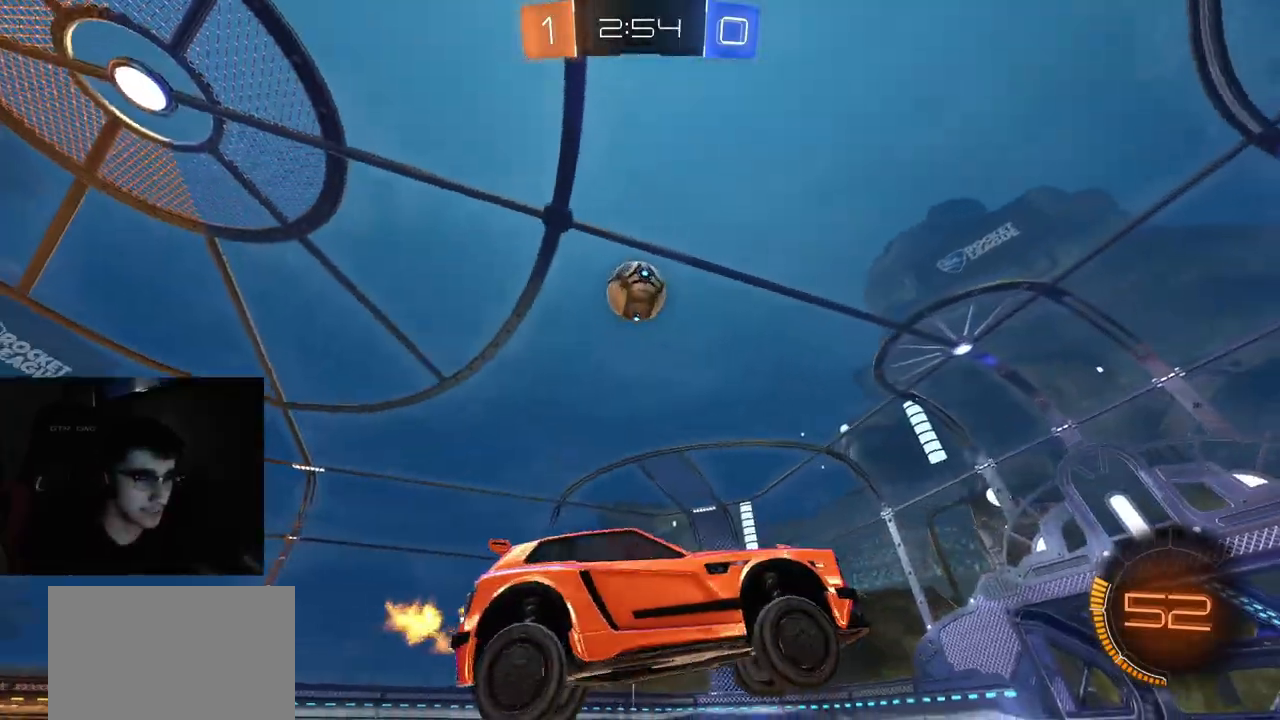
{"buttons": ["CROSS", "L1", "L2"], "left_stick": "down-left", "right_stick": "center", "events": [[117, "left_stick", "left"], [300, "R2", "up"], [350, "L2", "down"], [433, "L1", "down"], [450, "CROSS", "down"], [467, "left_stick", "down-left"]]}
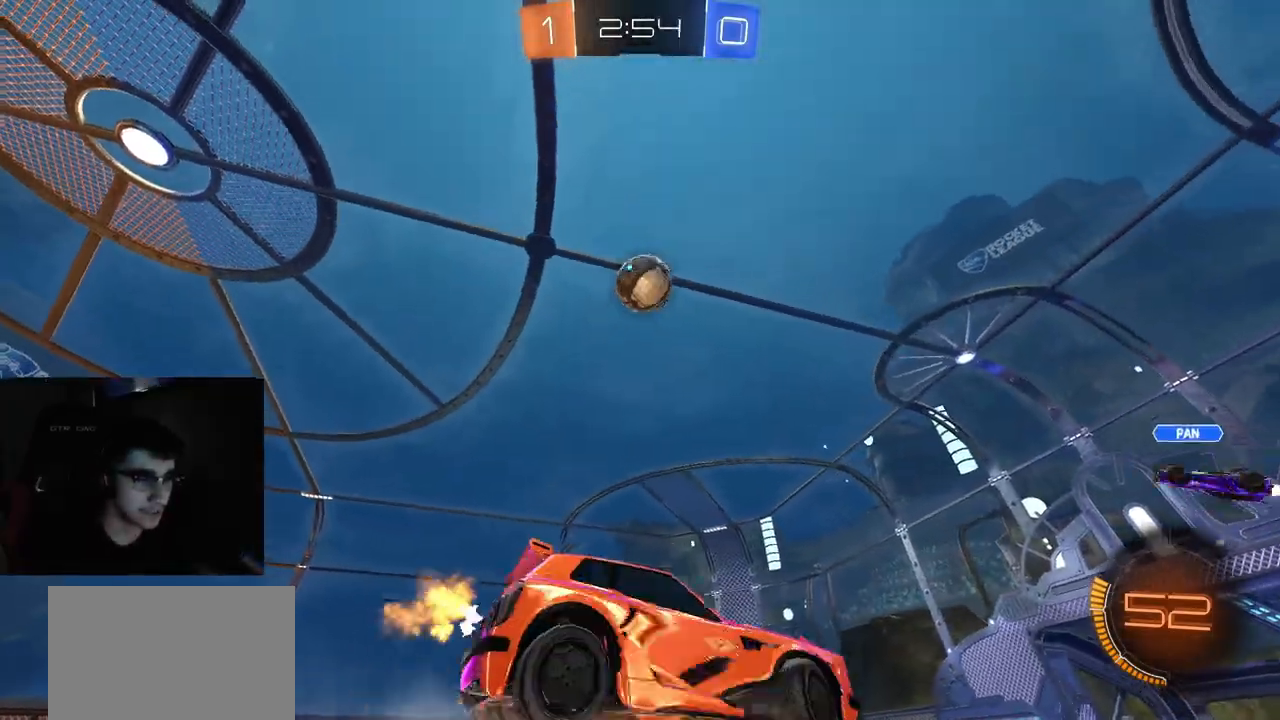
{"buttons": ["CIRCLE", "L2", "R1", "R2"], "left_stick": "down", "right_stick": "center", "events": [[67, "left_stick", "down"], [83, "L1", "up"], [217, "CROSS", "up"], [250, "CROSS", "down"], [250, "L3", "down"], [433, "CROSS", "up"], [467, "R2", "down"], [483, "CIRCLE", "down"], [483, "L3", "up"], [483, "R1", "down"]]}
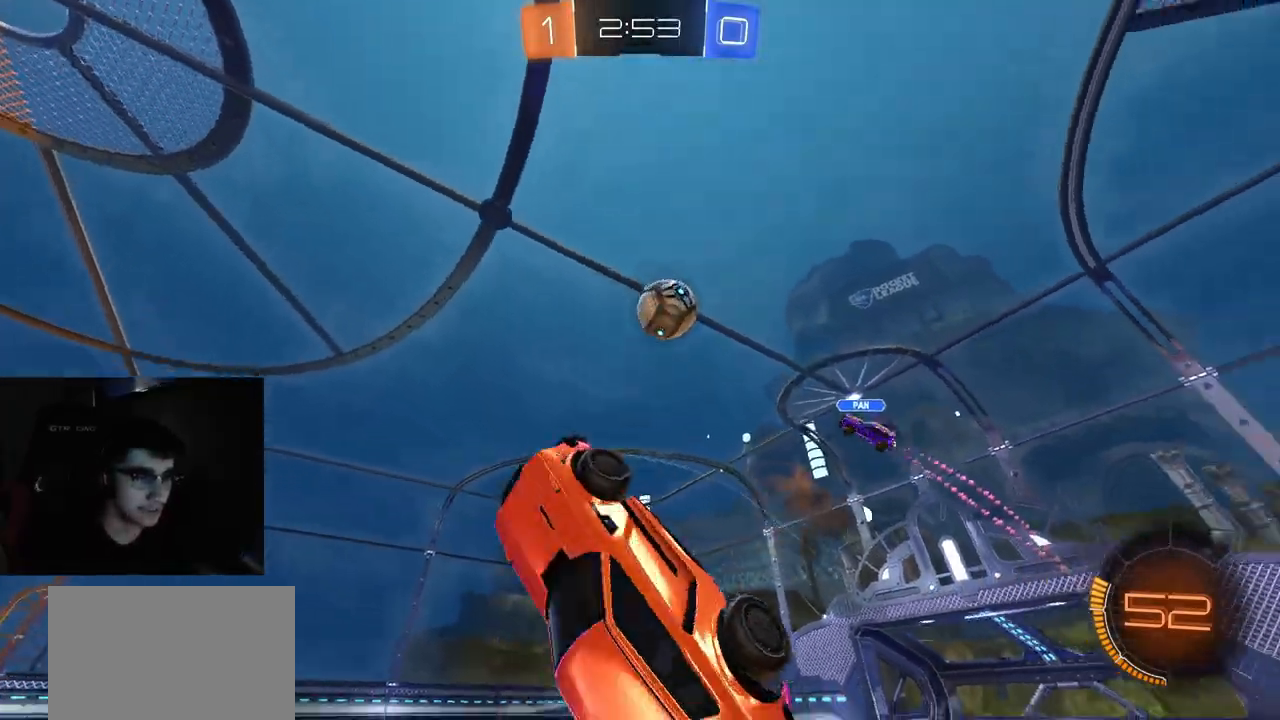
{"buttons": ["CIRCLE", "R1", "R2"], "left_stick": "up", "right_stick": "center", "events": [[33, "L2", "up"], [50, "left_stick", "up"]]}
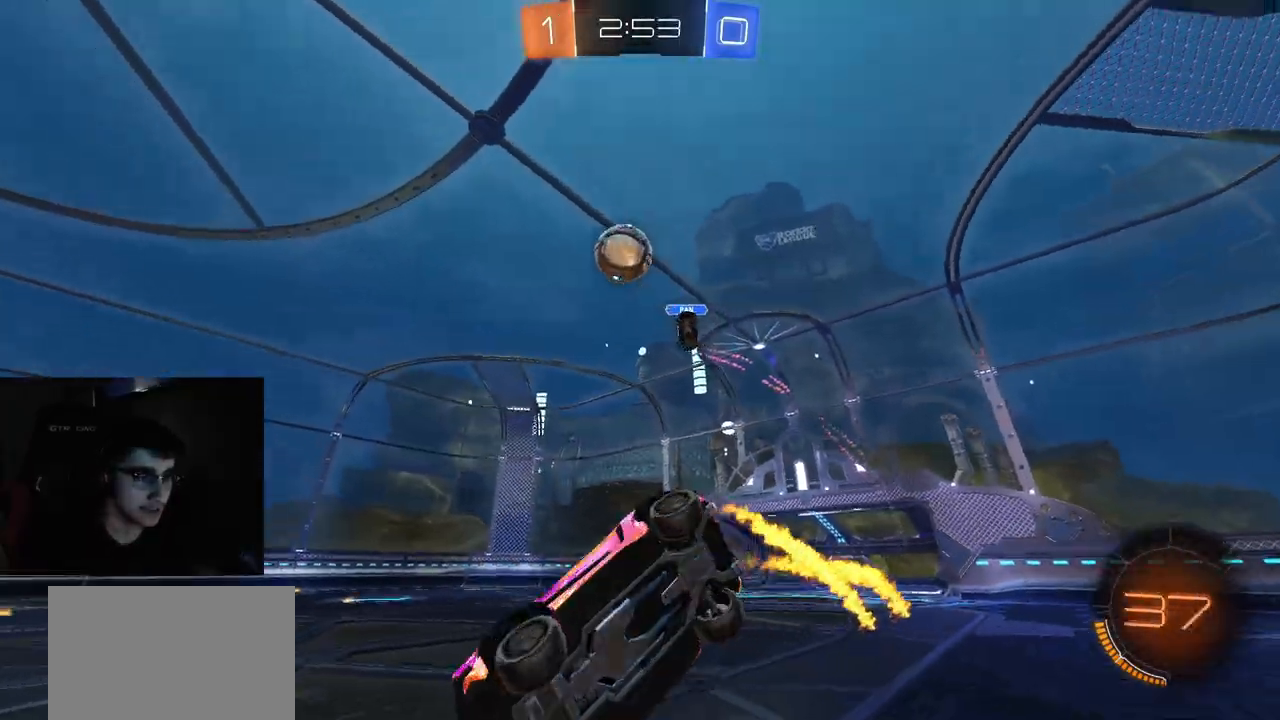
{"buttons": ["R1", "R2"], "left_stick": "center", "right_stick": "center", "events": [[83, "CIRCLE", "up"], [83, "left_stick", "down-left"], [167, "TRIANGLE", "down"], [283, "TRIANGLE", "up"], [433, "left_stick", "center"]]}
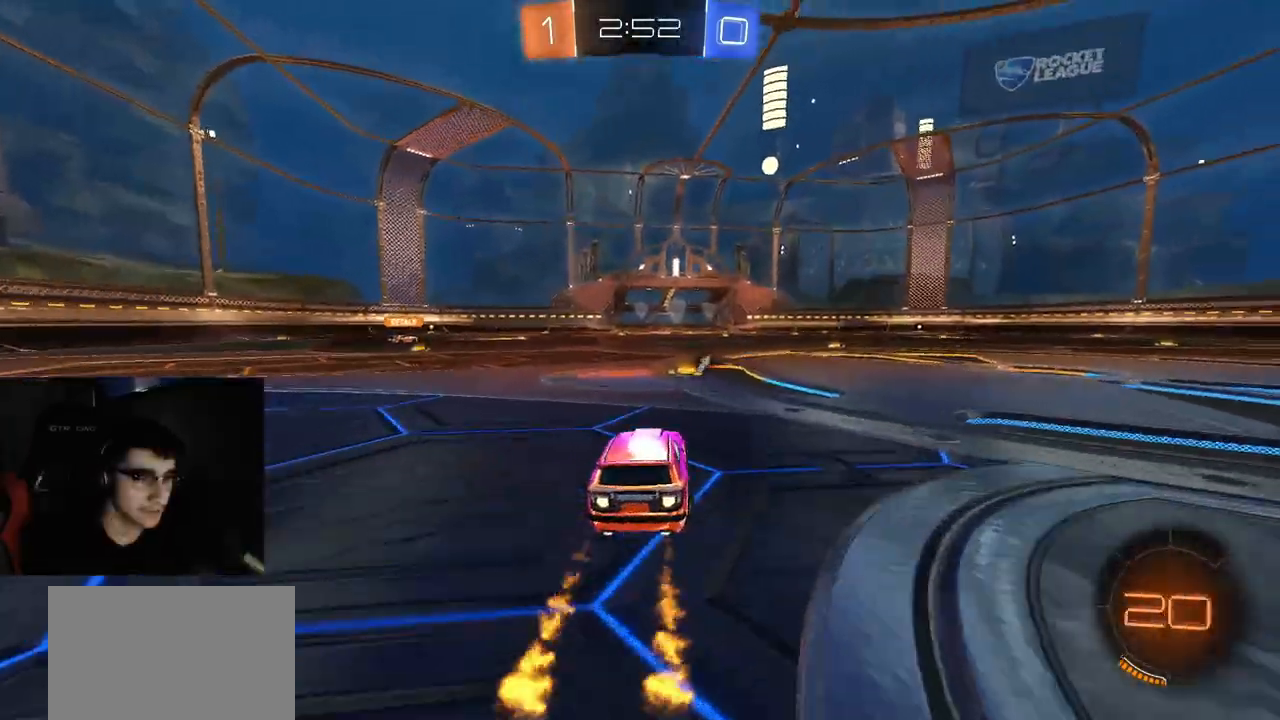
{"buttons": ["R1", "R2"], "left_stick": "center", "right_stick": "center", "events": [[350, "left_stick", "left"], [483, "left_stick", "center"]]}
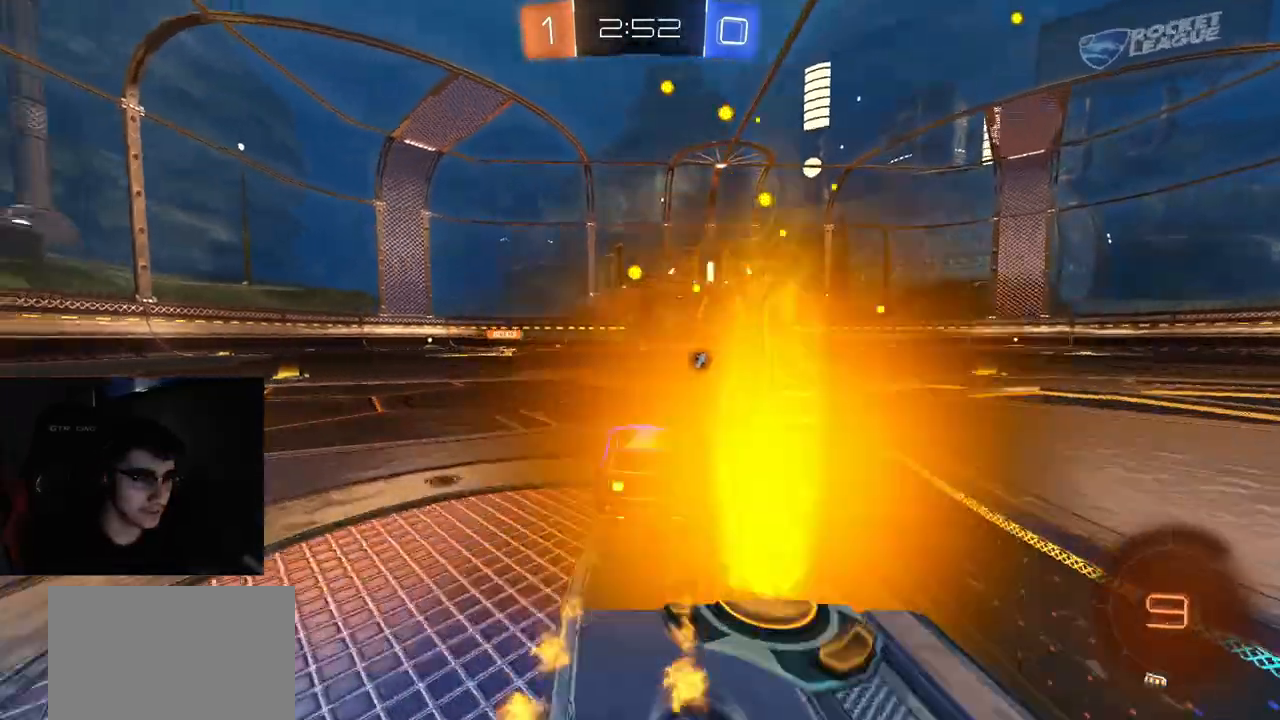
{"buttons": ["CIRCLE", "R2"], "left_stick": "down-left", "right_stick": "center", "events": [[33, "CROSS", "down"], [33, "left_stick", "right"], [83, "CROSS", "up"], [83, "left_stick", "up-left"], [100, "L1", "down"], [100, "R1", "up"], [133, "CROSS", "down"], [183, "CIRCLE", "down"], [200, "L1", "up"], [200, "left_stick", "down"], [217, "TRIANGLE", "down"], [250, "CROSS", "up"], [333, "TRIANGLE", "up"], [483, "left_stick", "down-left"]]}
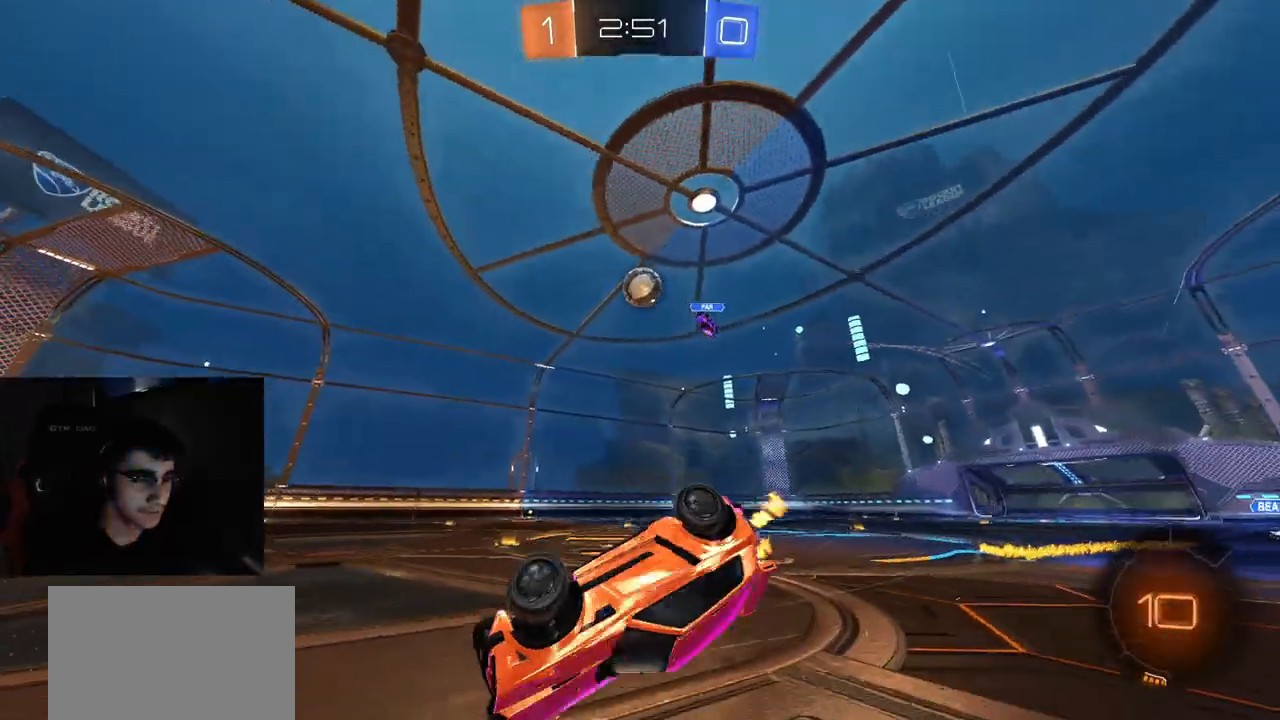
{"buttons": ["R2"], "left_stick": "down", "right_stick": "center", "events": [[450, "left_stick", "down"], [467, "CIRCLE", "up"]]}
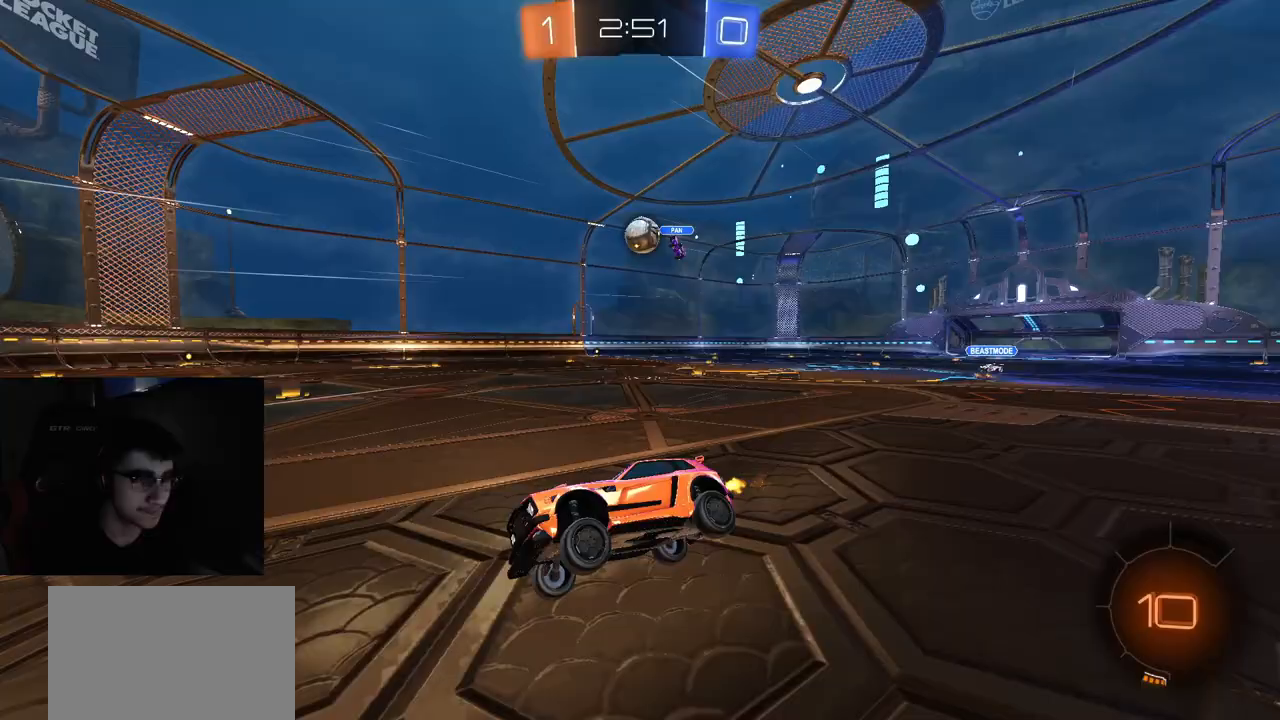
{"buttons": ["R2"], "left_stick": "center", "right_stick": "center", "events": [[100, "left_stick", "center"]]}
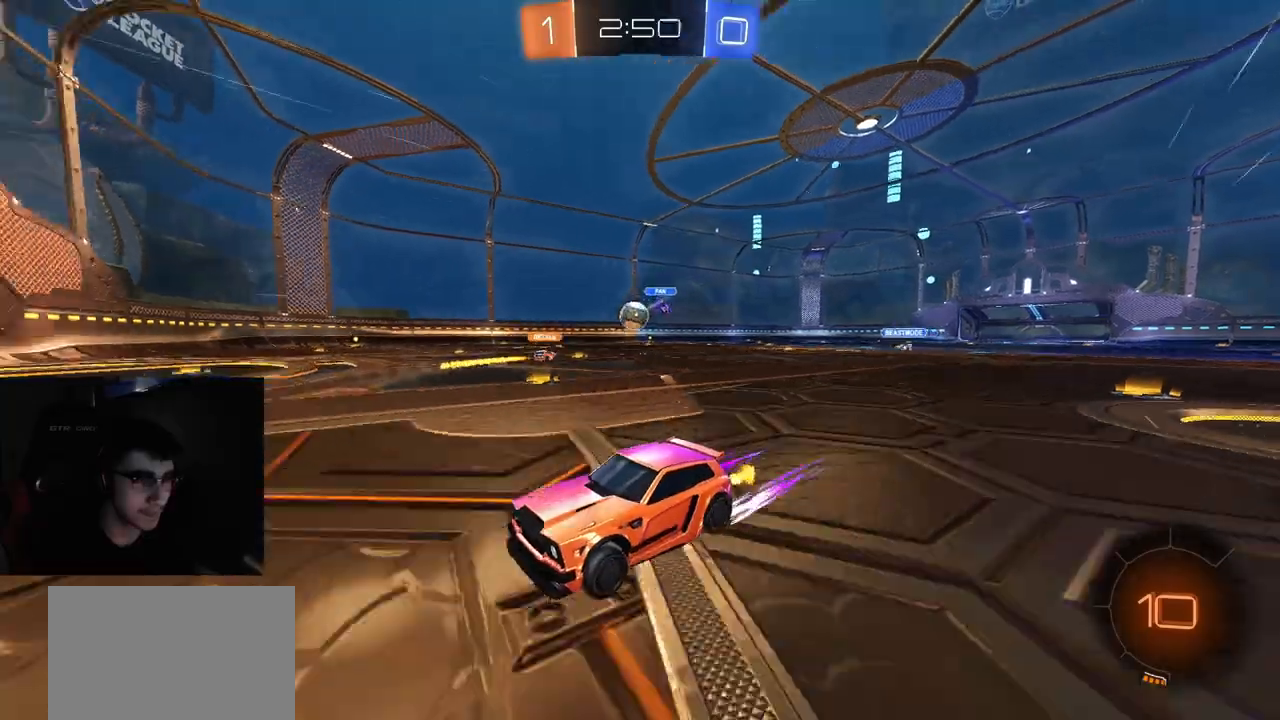
{"buttons": ["R2"], "left_stick": "right", "right_stick": "center", "events": [[117, "left_stick", "right"], [317, "L1", "down"], [417, "L1", "up"]]}
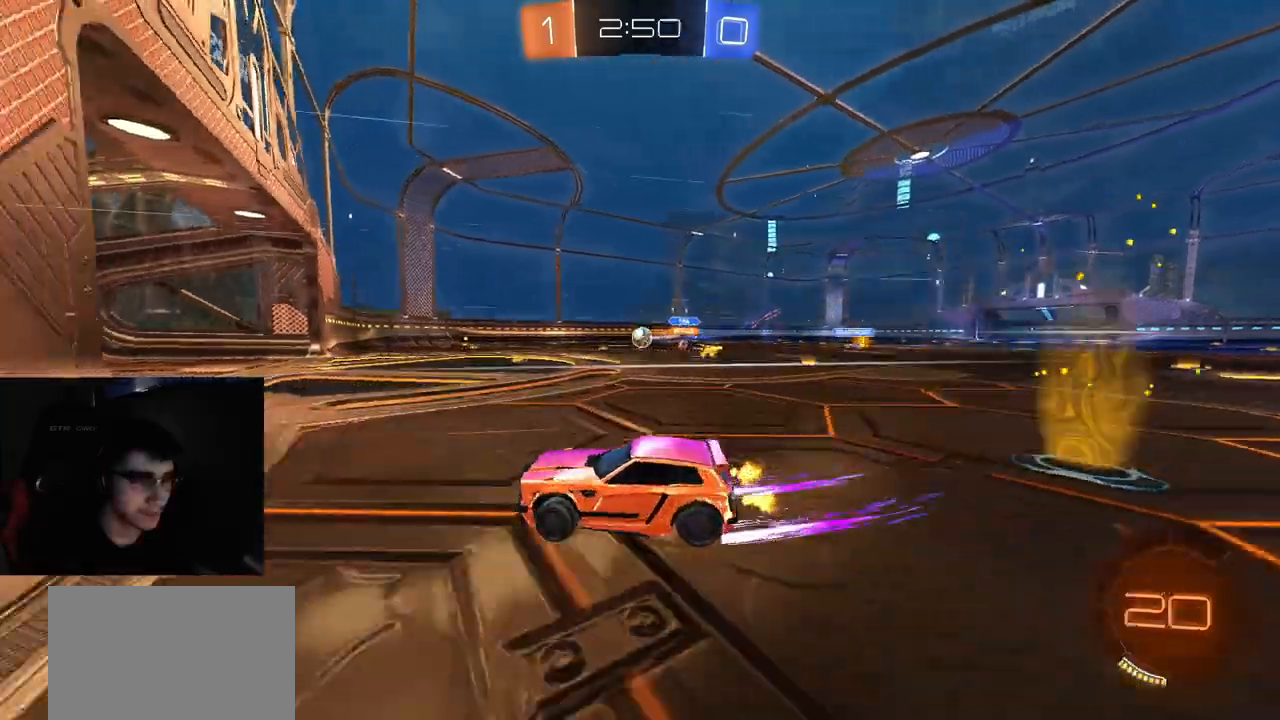
{"buttons": ["R2"], "left_stick": "right", "right_stick": "center", "events": []}
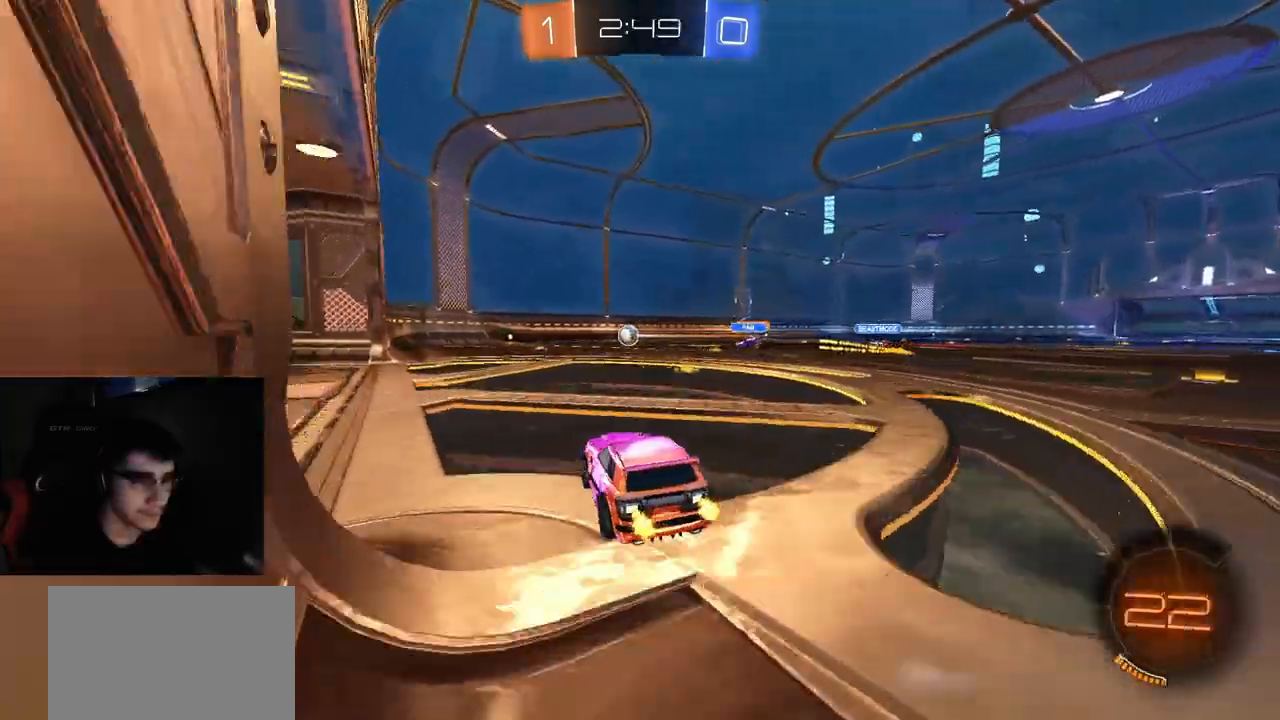
{"buttons": ["R1", "R2"], "left_stick": "left", "right_stick": "center", "events": [[150, "R1", "down"], [267, "left_stick", "center"], [450, "left_stick", "left"]]}
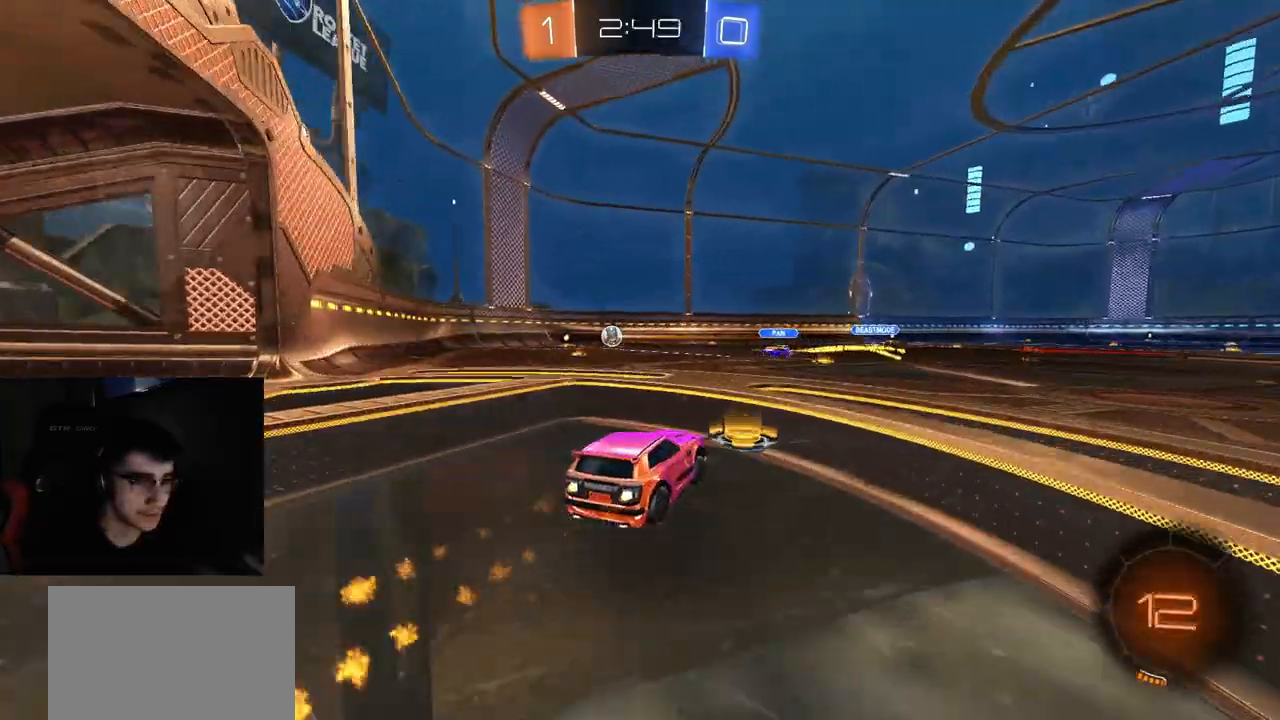
{"buttons": ["R2"], "left_stick": "center", "right_stick": "center", "events": [[333, "left_stick", "center"], [450, "R1", "up"]]}
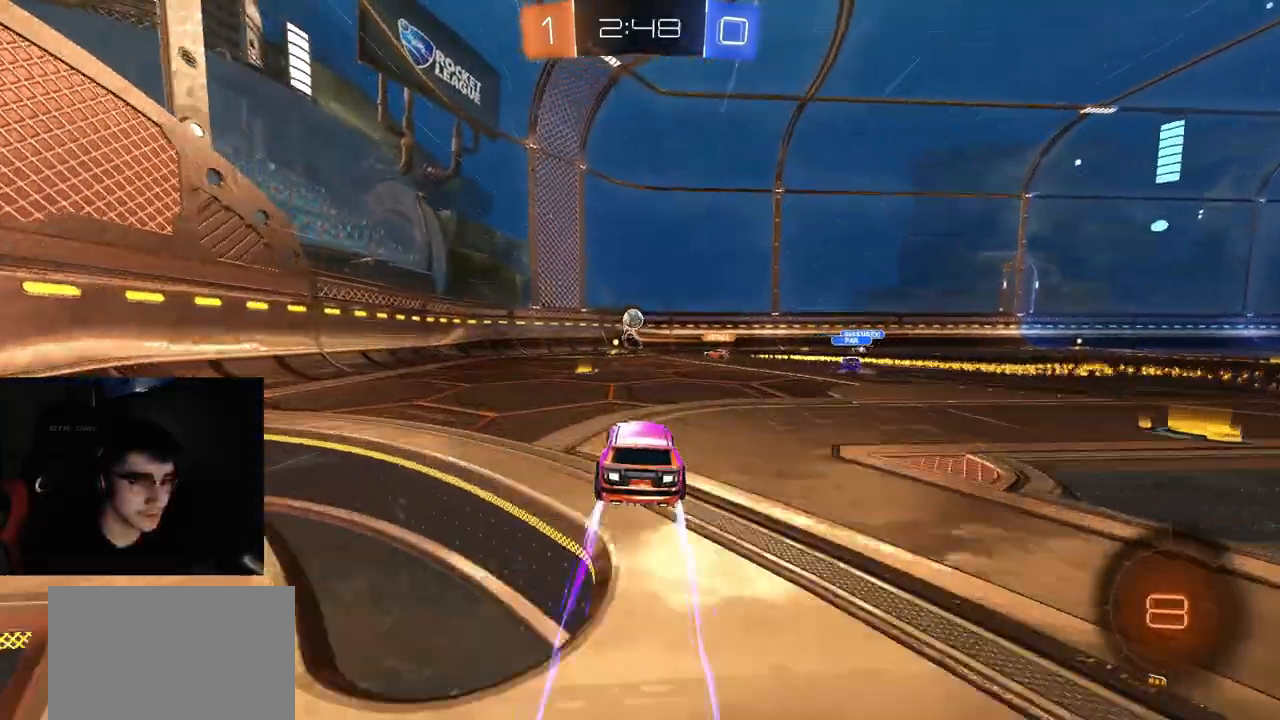
{"buttons": ["R2"], "left_stick": "left", "right_stick": "center", "events": [[133, "left_stick", "left"], [217, "L1", "down"], [350, "L1", "up"]]}
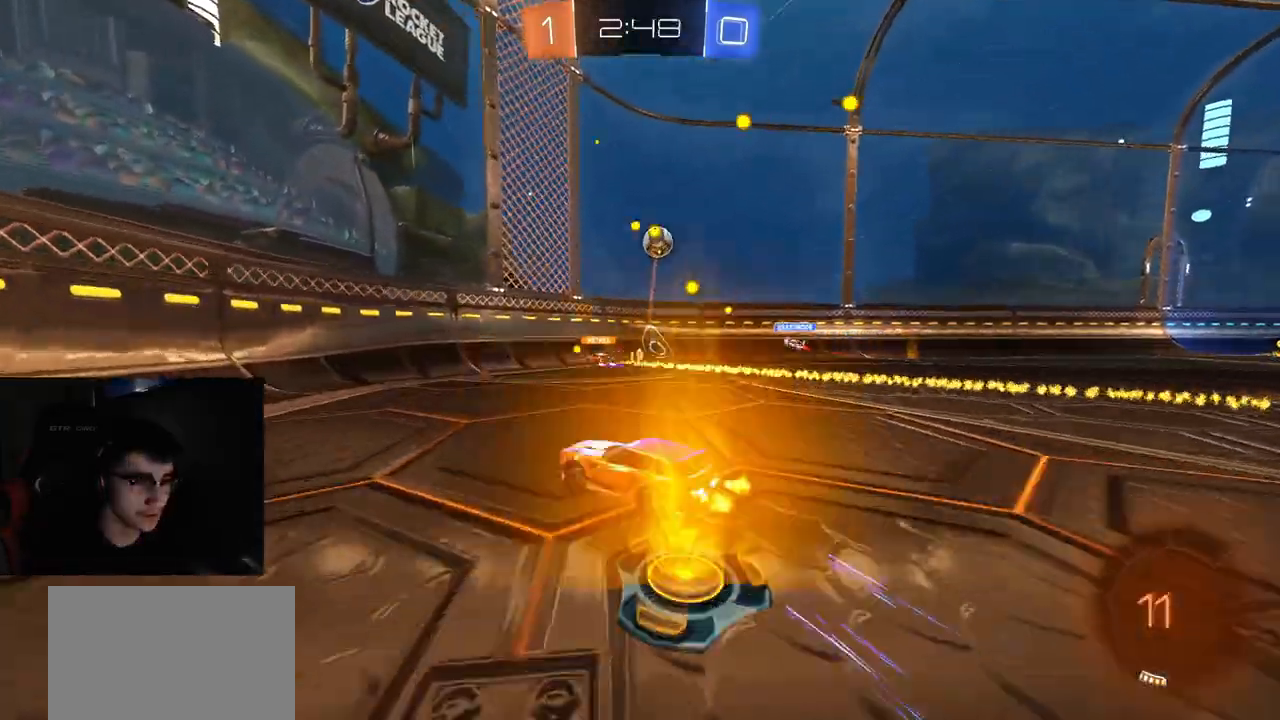
{"buttons": ["R2"], "left_stick": "left", "right_stick": "center", "events": []}
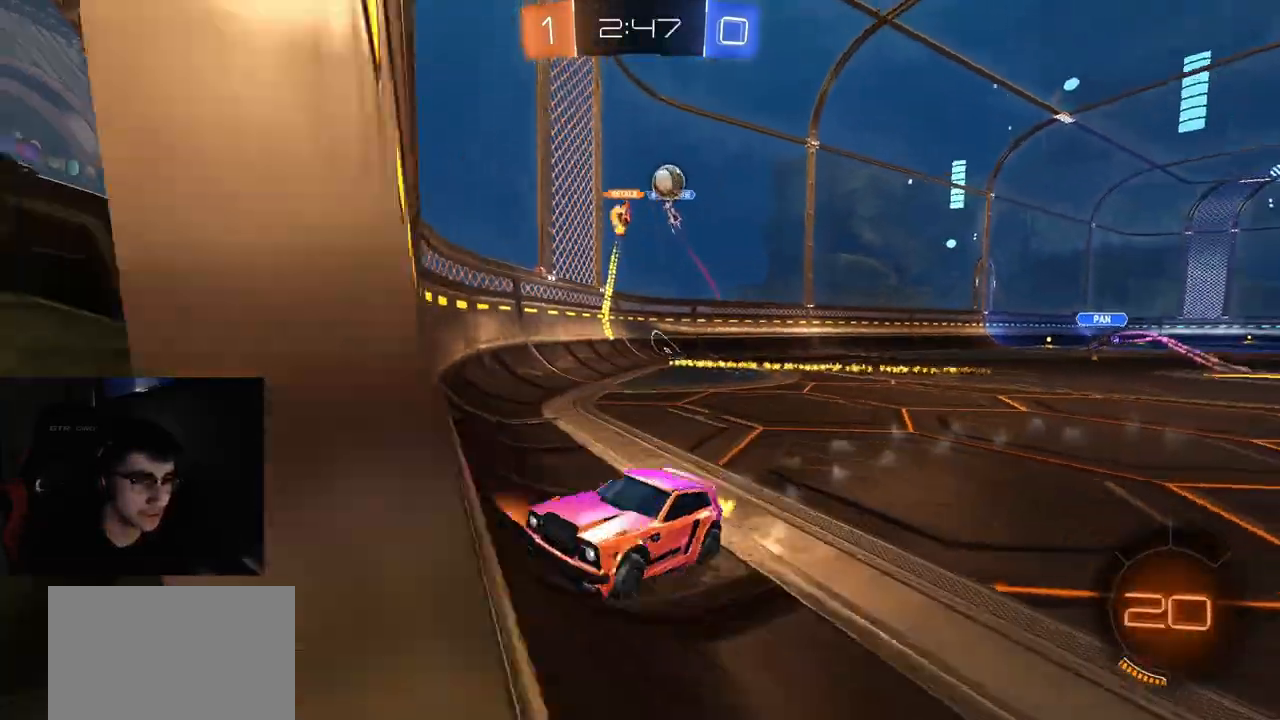
{"buttons": ["R2"], "left_stick": "left", "right_stick": "center", "events": [[117, "left_stick", "center"], [283, "left_stick", "right"], [383, "left_stick", "center"], [467, "left_stick", "left"]]}
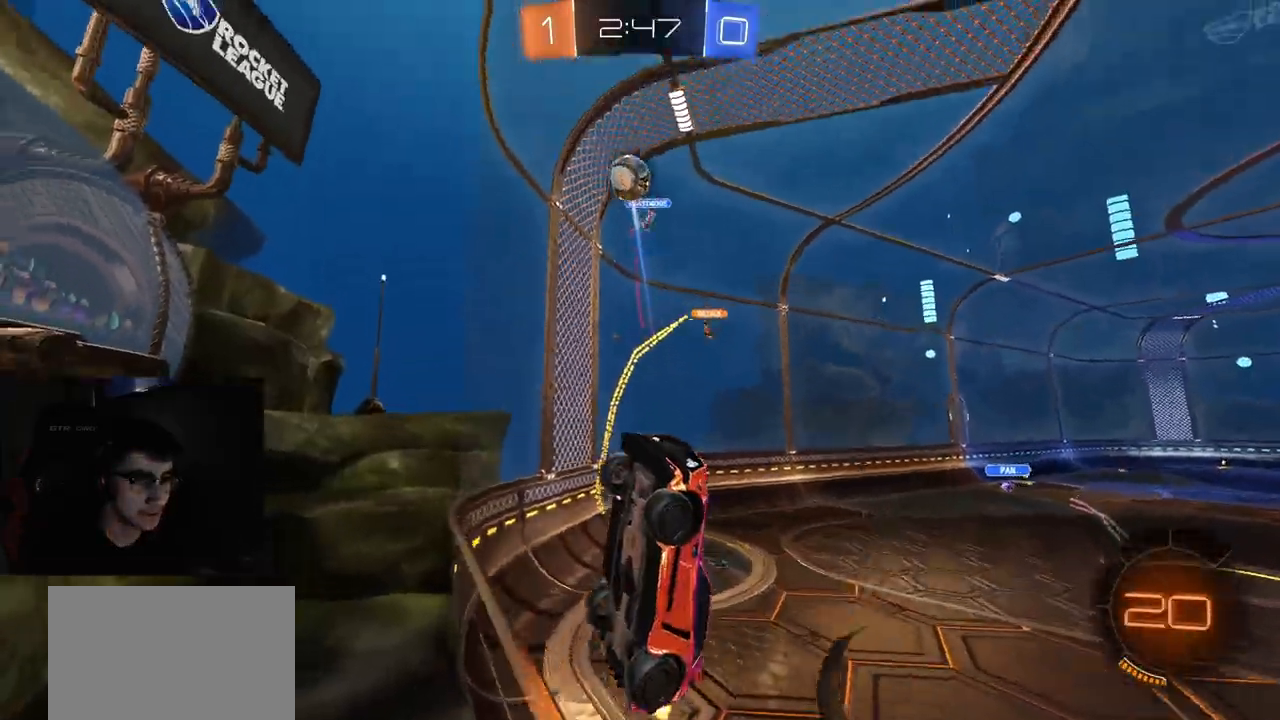
{"buttons": ["R2"], "left_stick": "center", "right_stick": "center", "events": [[83, "left_stick", "center"], [100, "L2", "down"], [133, "left_stick", "up-right"], [233, "L2", "up"], [283, "left_stick", "center"]]}
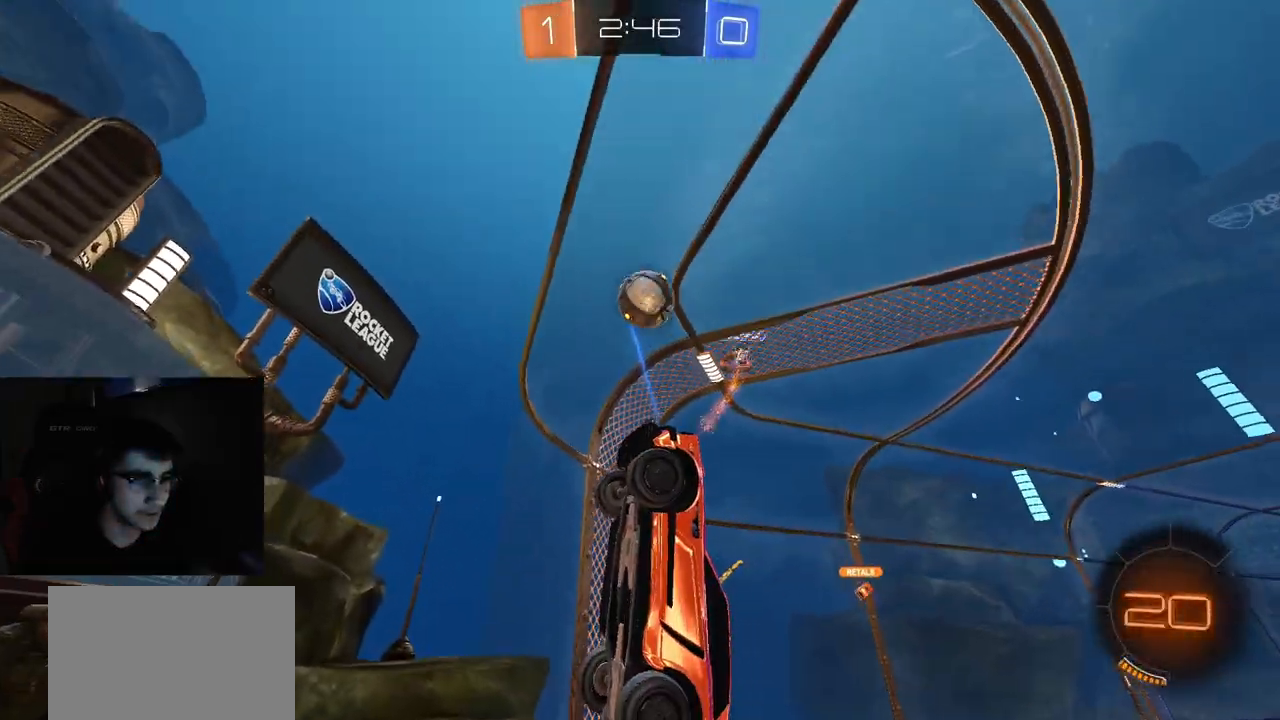
{"buttons": ["CROSS", "R2", "L3"], "left_stick": "up-right", "right_stick": "center", "events": [[100, "left_stick", "down-right"], [167, "CROSS", "down"], [317, "R1", "down"], [367, "CROSS", "up"], [433, "R1", "up"], [433, "left_stick", "up-right"], [500, "CROSS", "down"], [500, "L3", "down"]]}
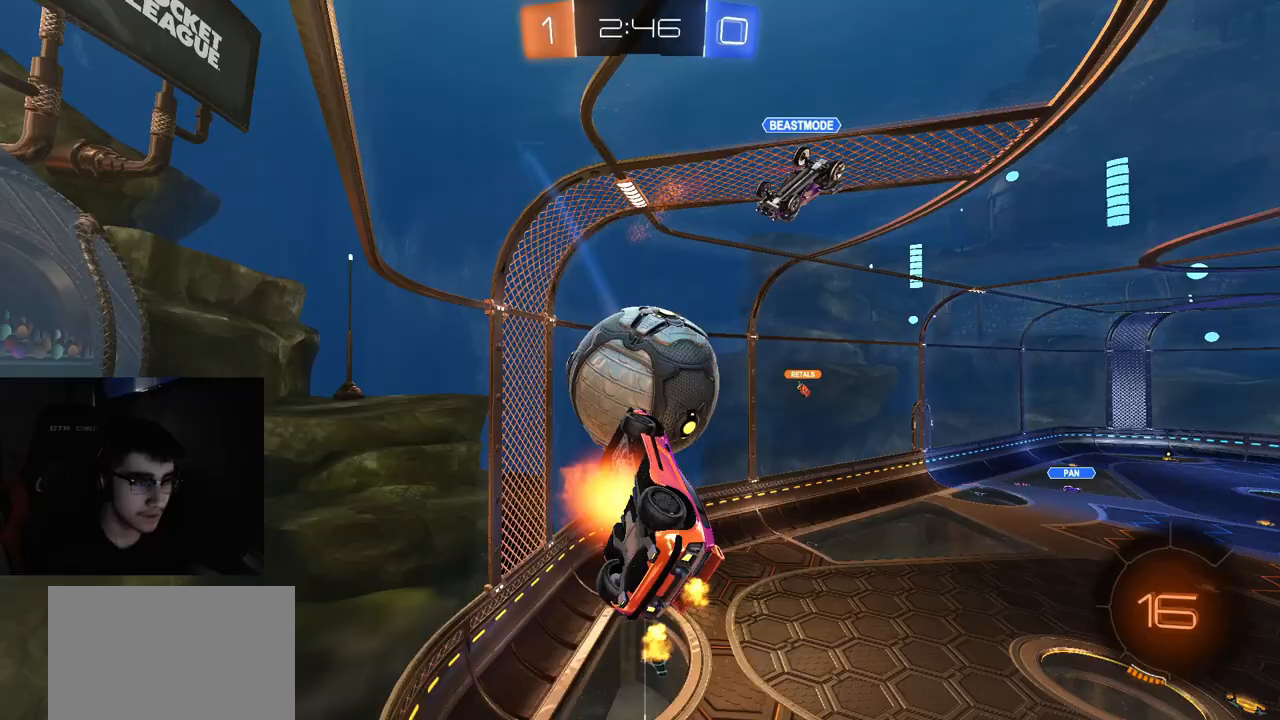
{"buttons": ["R2"], "left_stick": "center", "right_stick": "center", "events": [[67, "CROSS", "up"], [100, "left_stick", "down"], [317, "L3", "up"], [450, "left_stick", "center"]]}
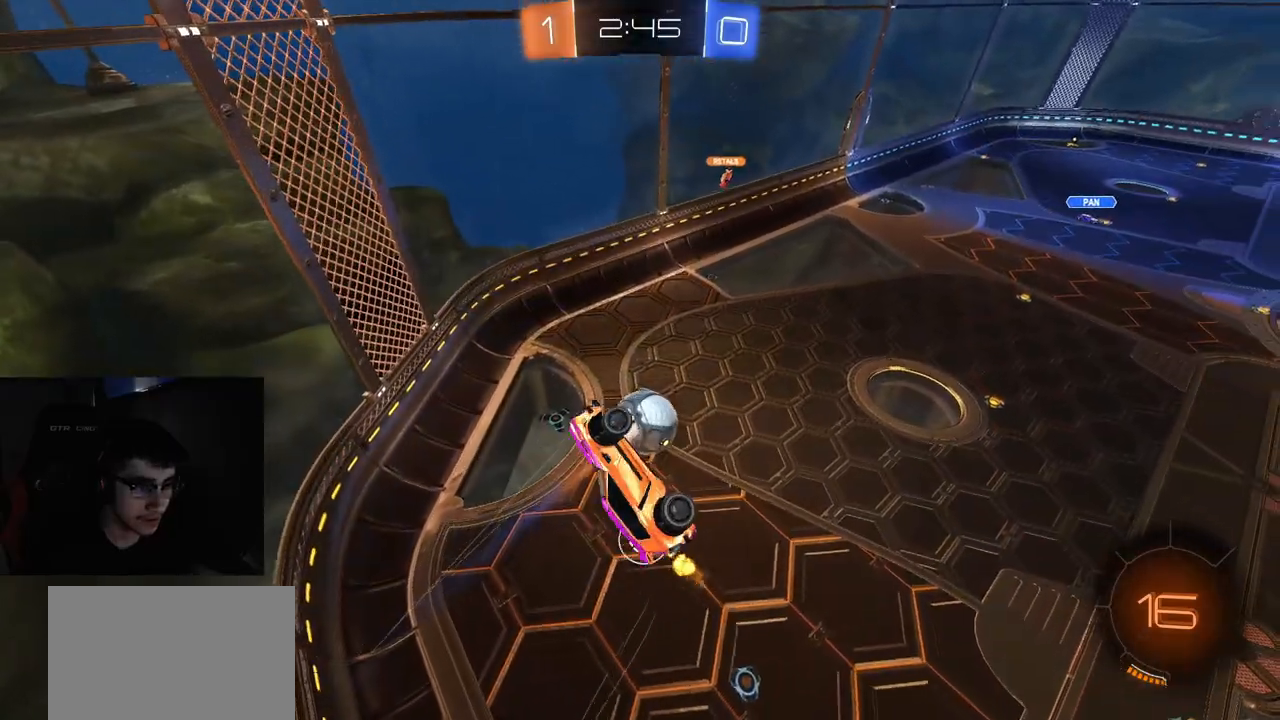
{"buttons": ["R1", "R2"], "left_stick": "center", "right_stick": "center", "events": [[33, "left_stick", "down"], [250, "R1", "down"], [500, "left_stick", "center"]]}
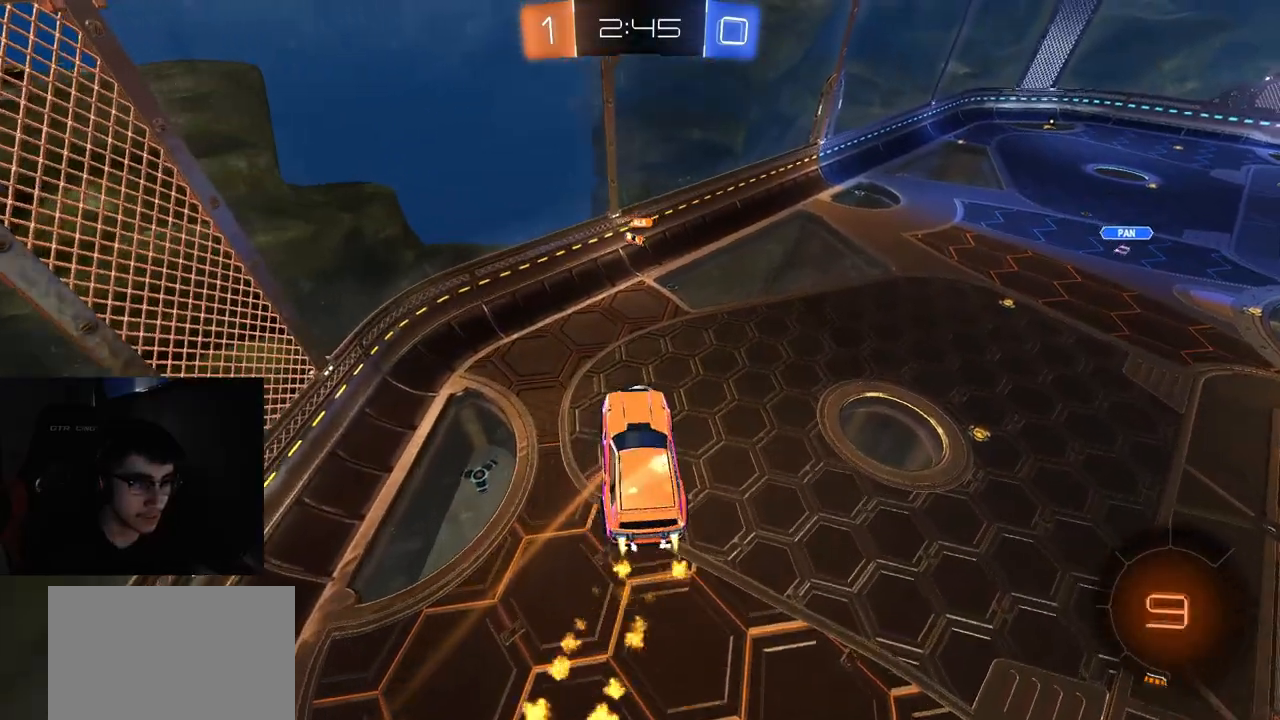
{"buttons": ["R1", "R2"], "left_stick": "center", "right_stick": "center", "events": []}
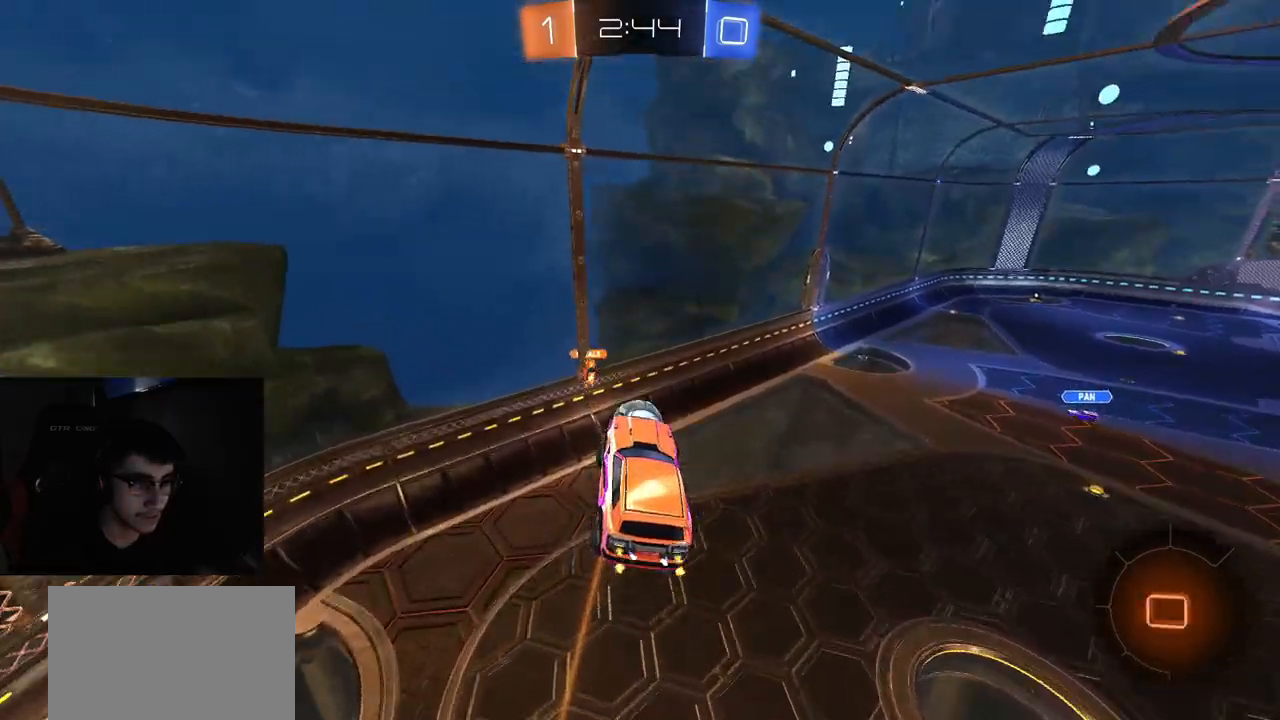
{"buttons": ["R2"], "left_stick": "center", "right_stick": "center", "events": [[117, "R1", "up"]]}
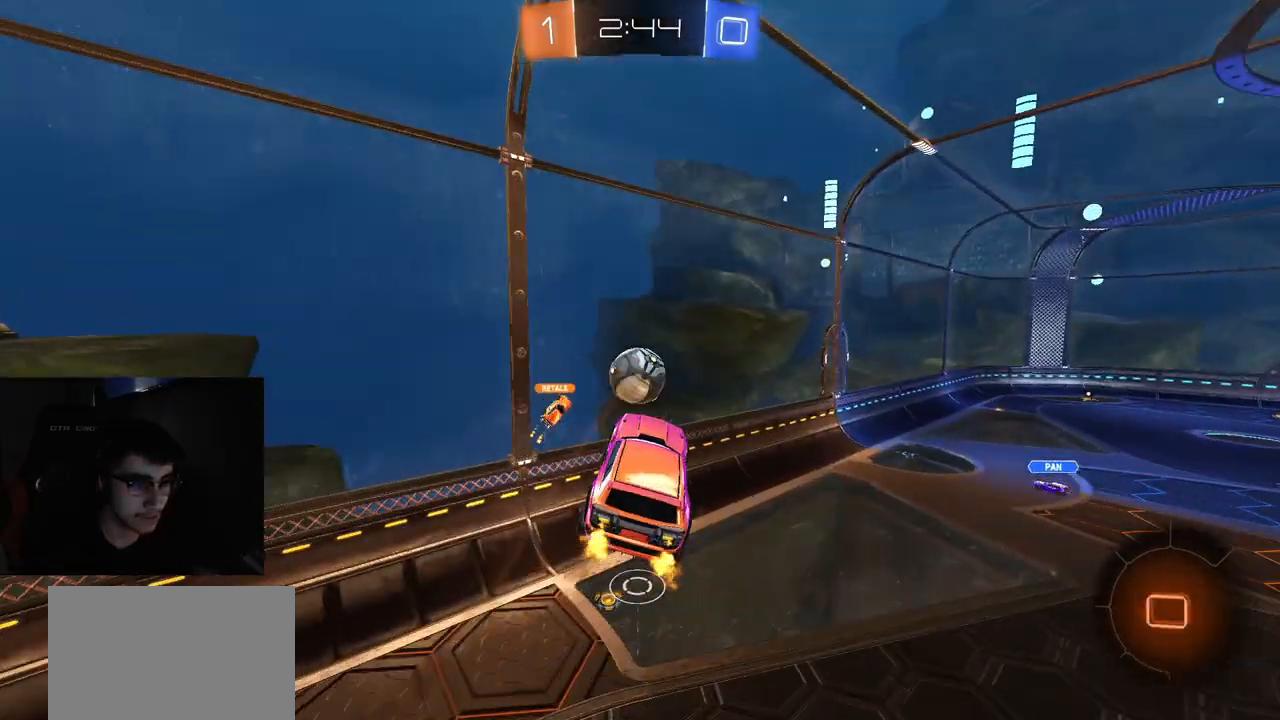
{"buttons": ["R2"], "left_stick": "right", "right_stick": "center", "events": [[117, "left_stick", "right"], [217, "left_stick", "center"], [483, "left_stick", "right"]]}
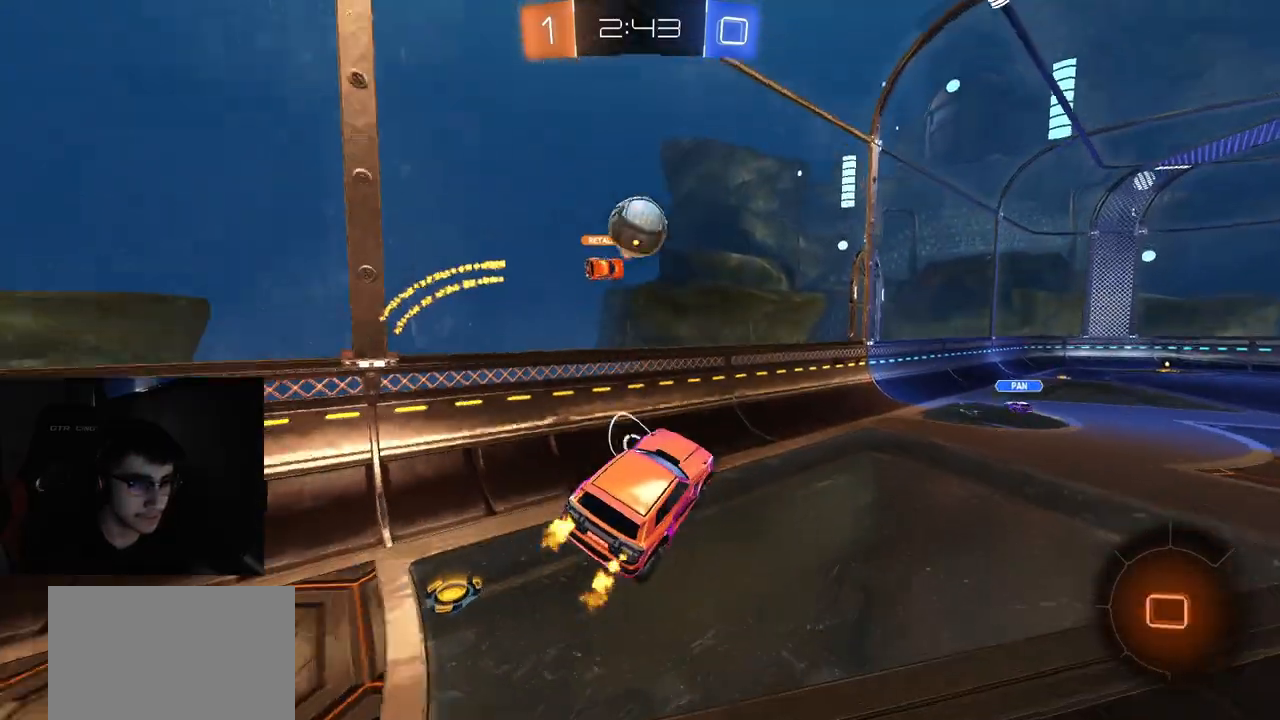
{"buttons": ["TRIANGLE", "R2"], "left_stick": "right", "right_stick": "center", "events": [[100, "CIRCLE", "down"], [133, "left_stick", "center"], [150, "CIRCLE", "up"], [250, "left_stick", "right"], [433, "TRIANGLE", "down"]]}
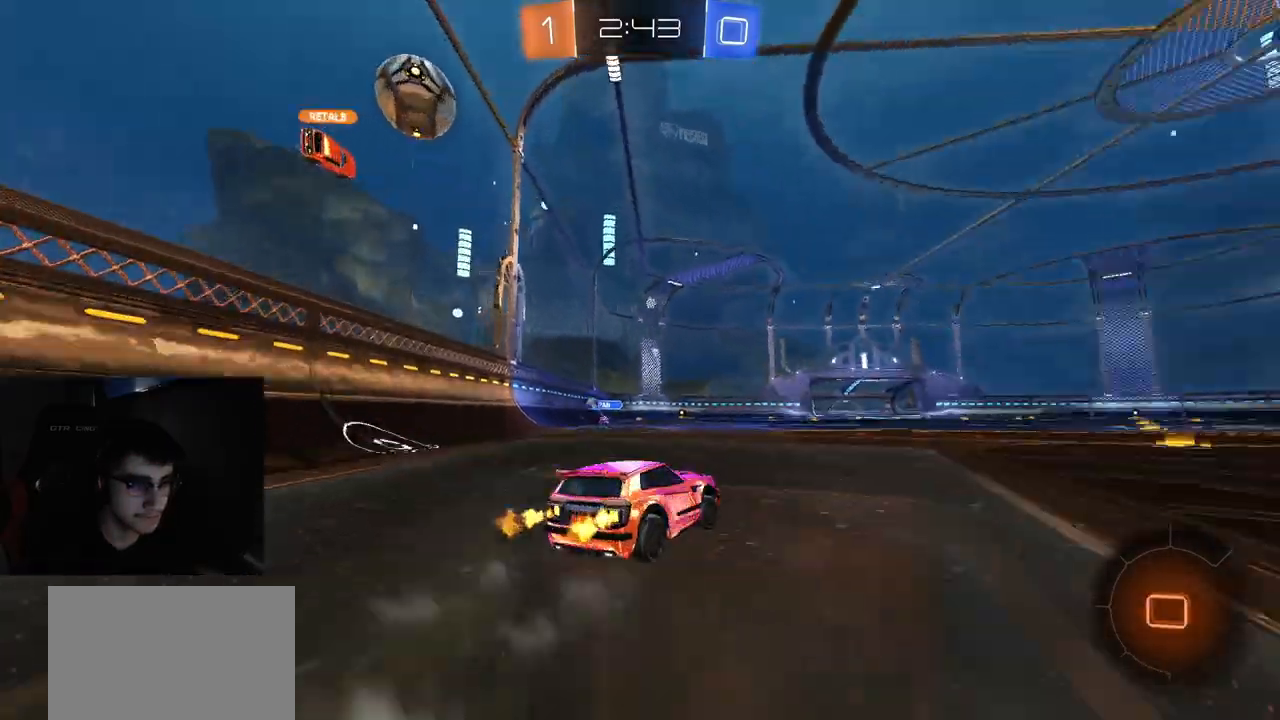
{"buttons": ["TRIANGLE", "R2"], "left_stick": "center", "right_stick": "center", "events": [[67, "TRIANGLE", "up"], [100, "left_stick", "center"], [333, "left_stick", "right"], [400, "TRIANGLE", "down"], [483, "left_stick", "center"]]}
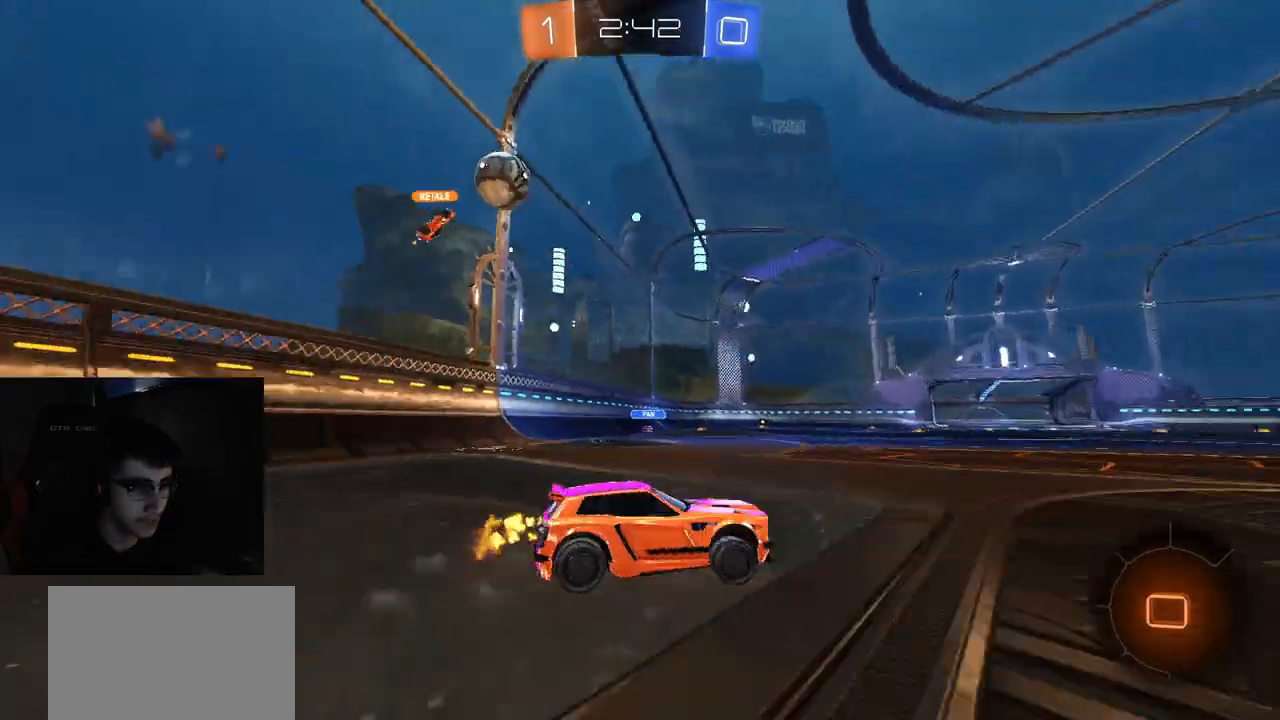
{"buttons": ["R2"], "left_stick": "center", "right_stick": "center", "events": [[33, "TRIANGLE", "up"]]}
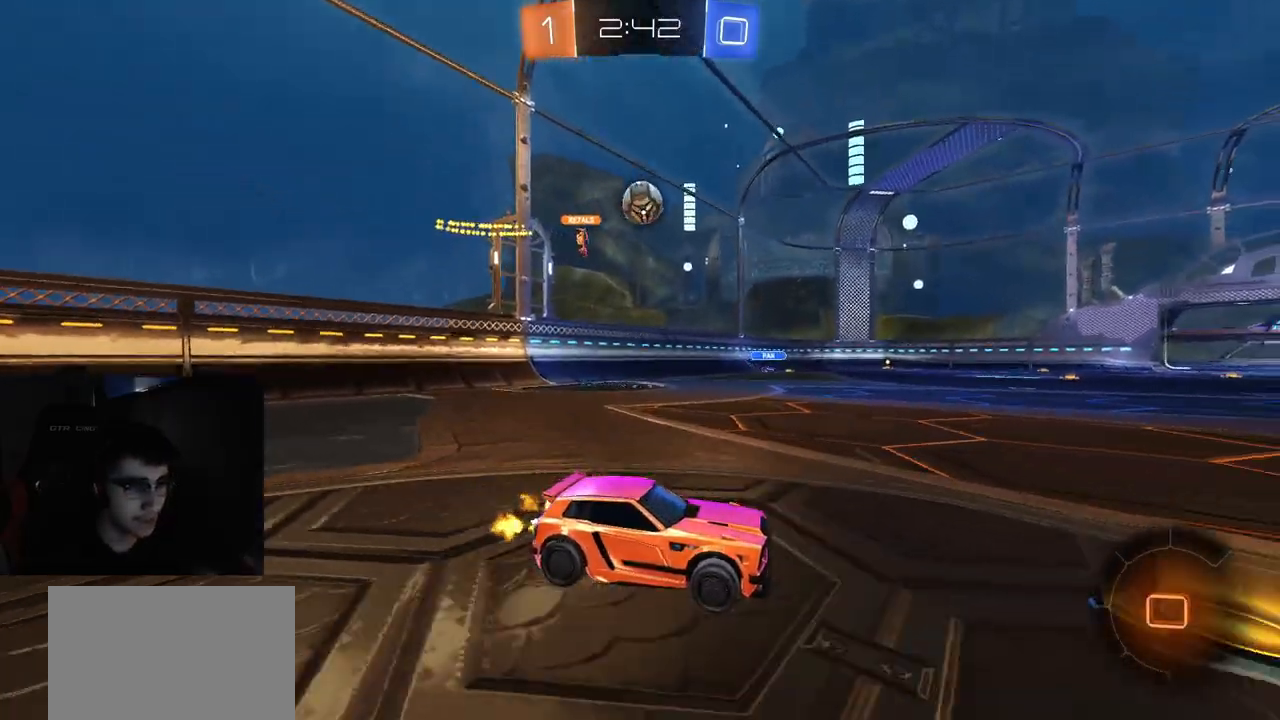
{"buttons": ["R2"], "left_stick": "center", "right_stick": "center", "events": [[83, "left_stick", "left"], [217, "left_stick", "center"]]}
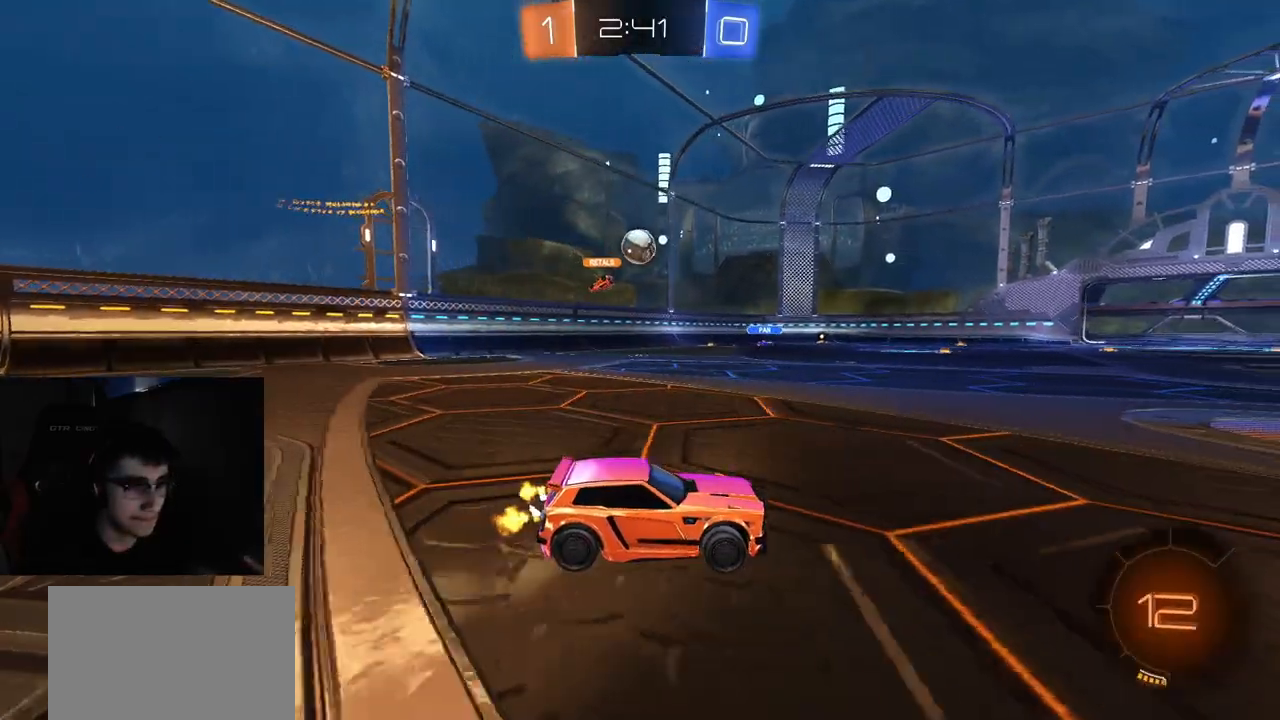
{"buttons": ["R2"], "left_stick": "center", "right_stick": "center", "events": [[33, "left_stick", "left"], [133, "left_stick", "center"]]}
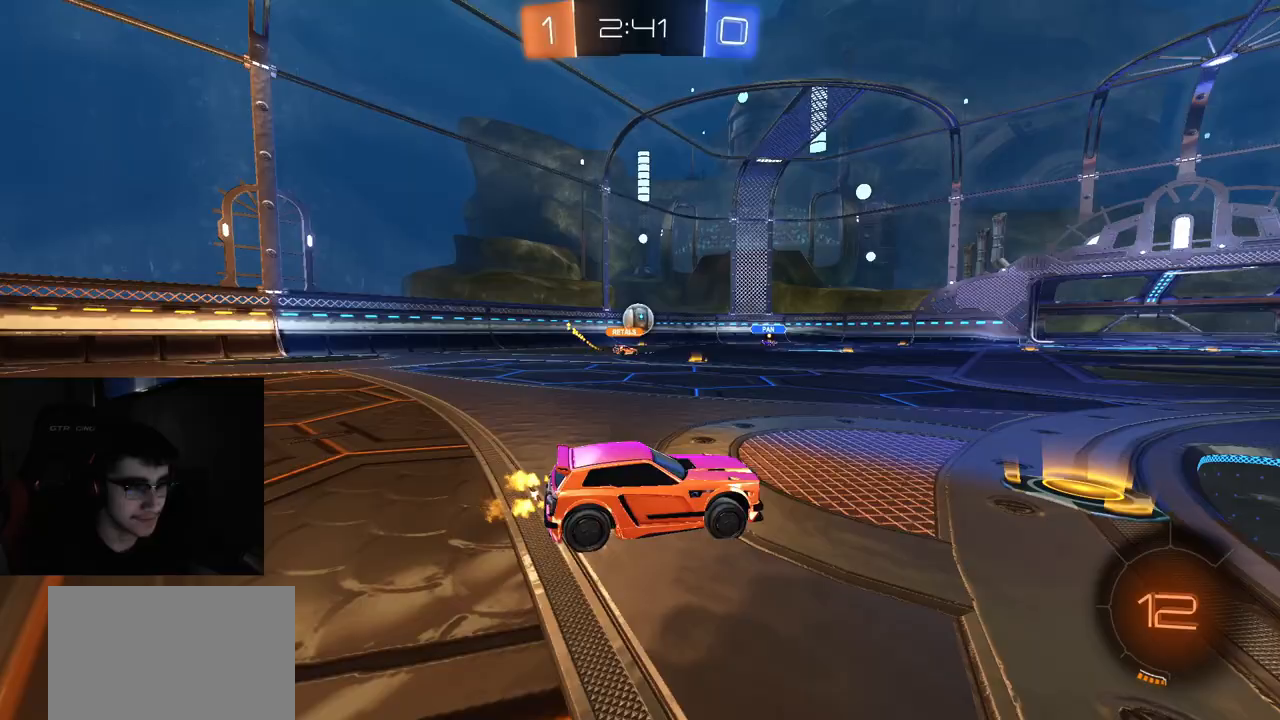
{"buttons": ["R2"], "left_stick": "left", "right_stick": "center", "events": [[450, "left_stick", "left"]]}